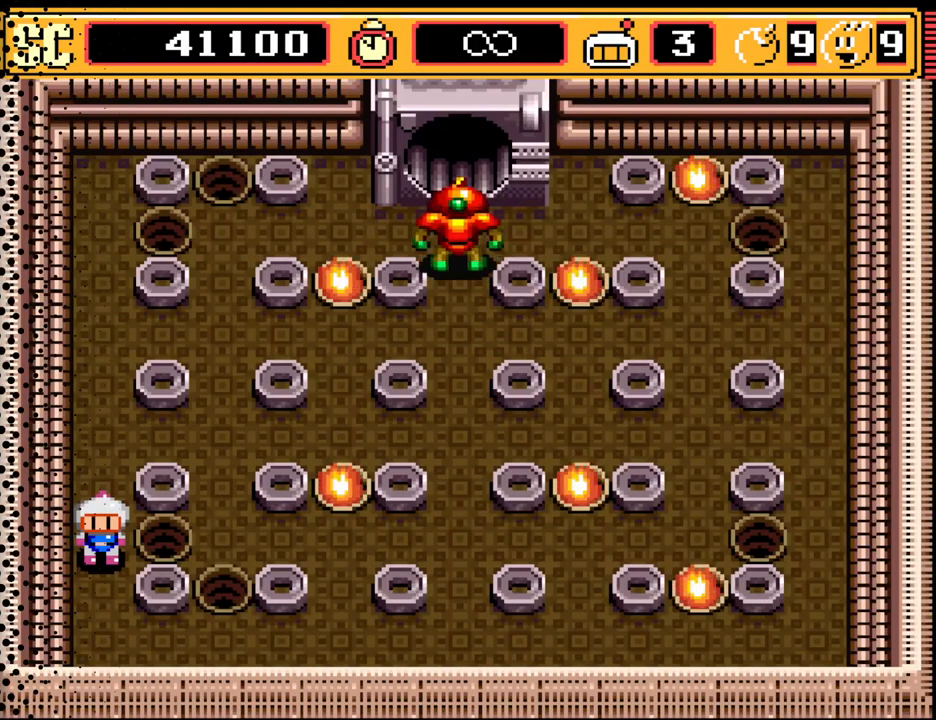
Gameplay with a controller (Nintendo layout); each line is a JSON object with the inputs held at the frame after it. "events" lists button and stick changes between this image and that frame as [ms after this image, input, new state], when the widget could be followed in between. Not read: L3 R3.
{"buttons": ["DPAD_RIGHT"], "events": []}
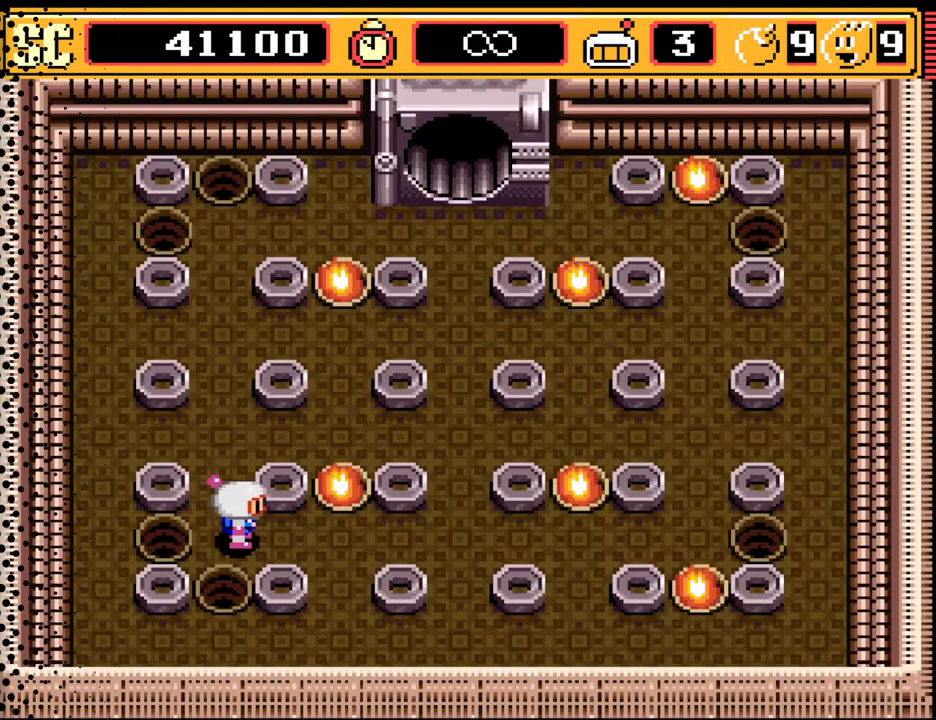
{"buttons": [], "events": [[200, "DPAD_RIGHT", "up"]]}
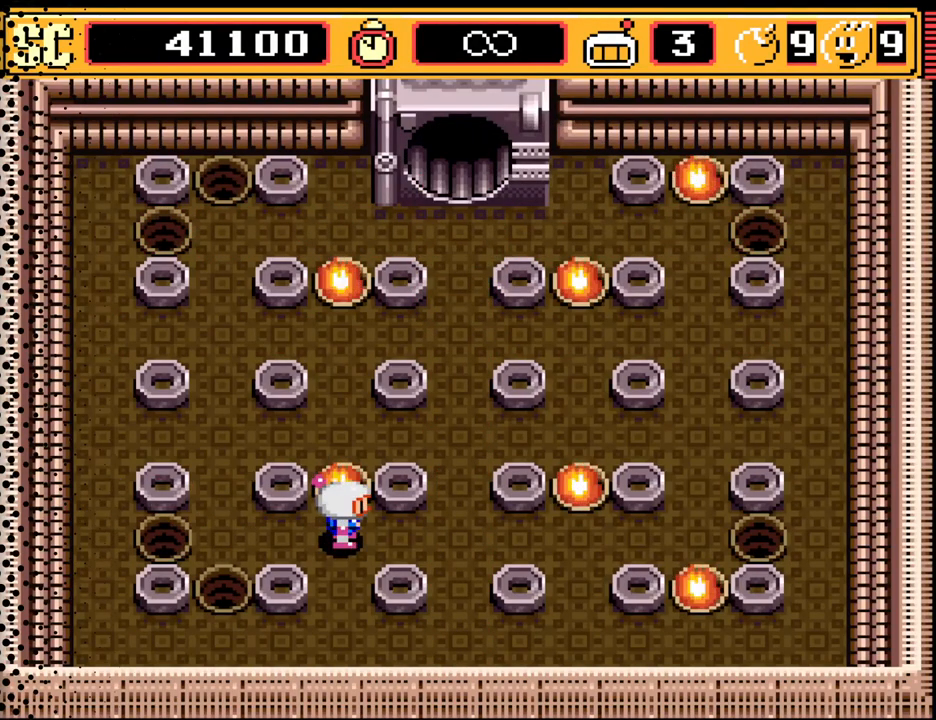
{"buttons": ["DPAD_RIGHT"], "events": [[133, "A", "down"], [200, "DPAD_RIGHT", "down"], [233, "A", "up"]]}
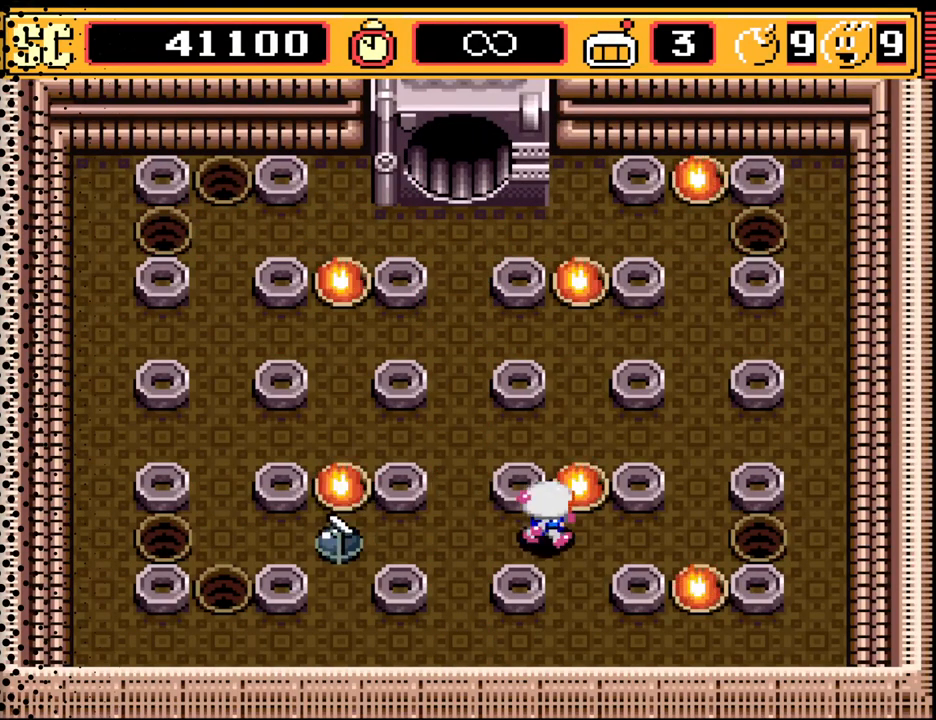
{"buttons": ["DPAD_RIGHT"], "events": [[100, "DPAD_RIGHT", "up"], [133, "A", "down"], [233, "A", "up"], [367, "DPAD_RIGHT", "down"]]}
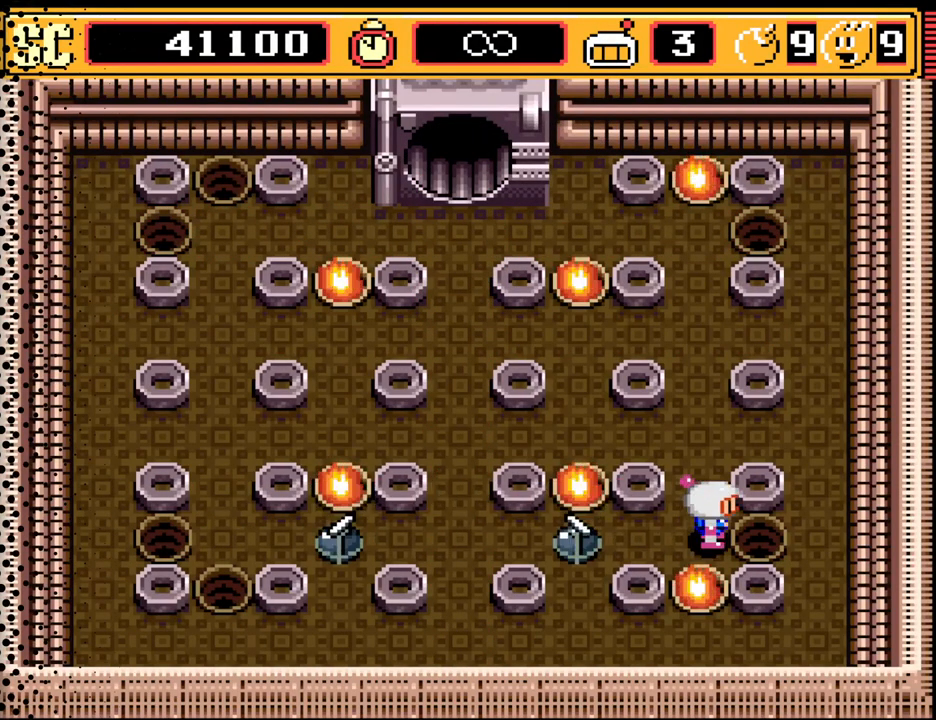
{"buttons": ["DPAD_RIGHT"], "events": [[33, "DPAD_RIGHT", "up"], [67, "A", "down"], [167, "A", "up"], [167, "DPAD_UP", "down"], [300, "DPAD_RIGHT", "down"], [333, "DPAD_UP", "up"]]}
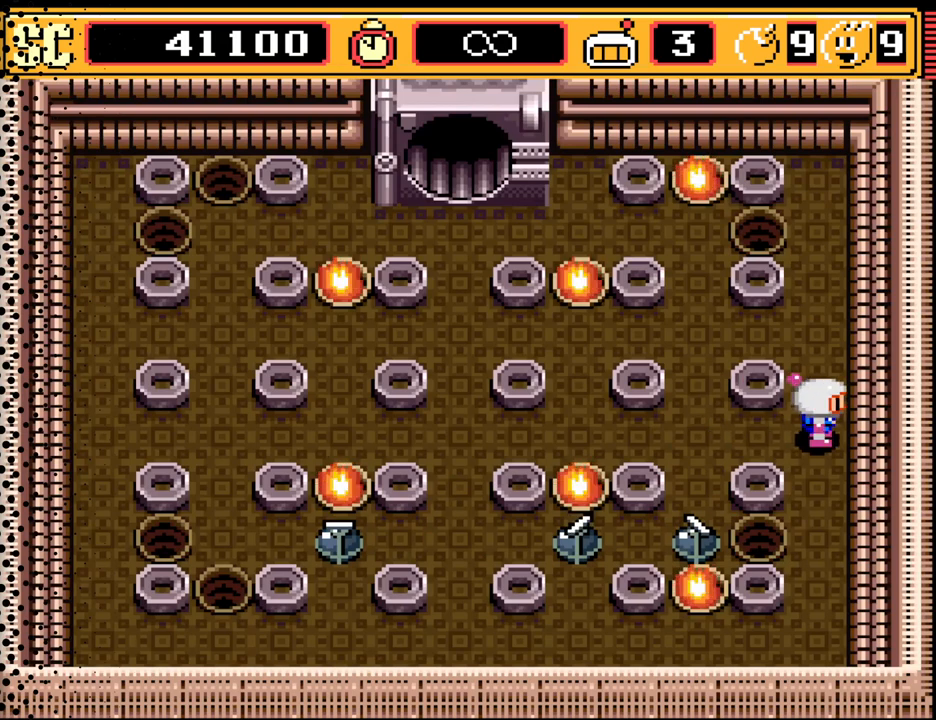
{"buttons": [], "events": [[33, "DPAD_RIGHT", "up"], [267, "B", "down"], [433, "B", "up"]]}
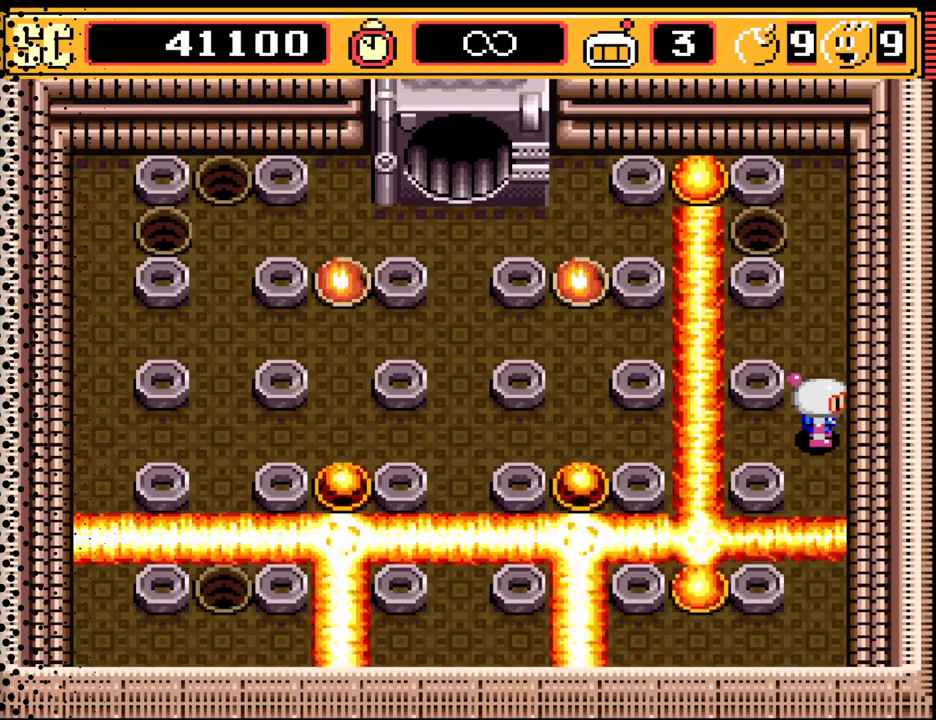
{"buttons": [], "events": []}
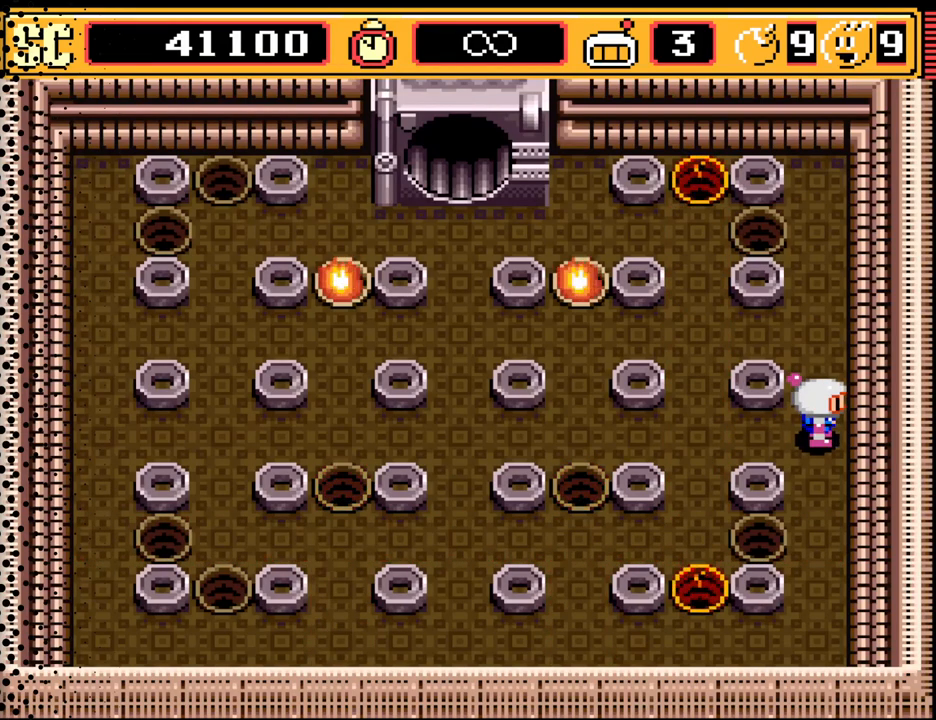
{"buttons": ["DPAD_LEFT"], "events": [[500, "DPAD_LEFT", "down"]]}
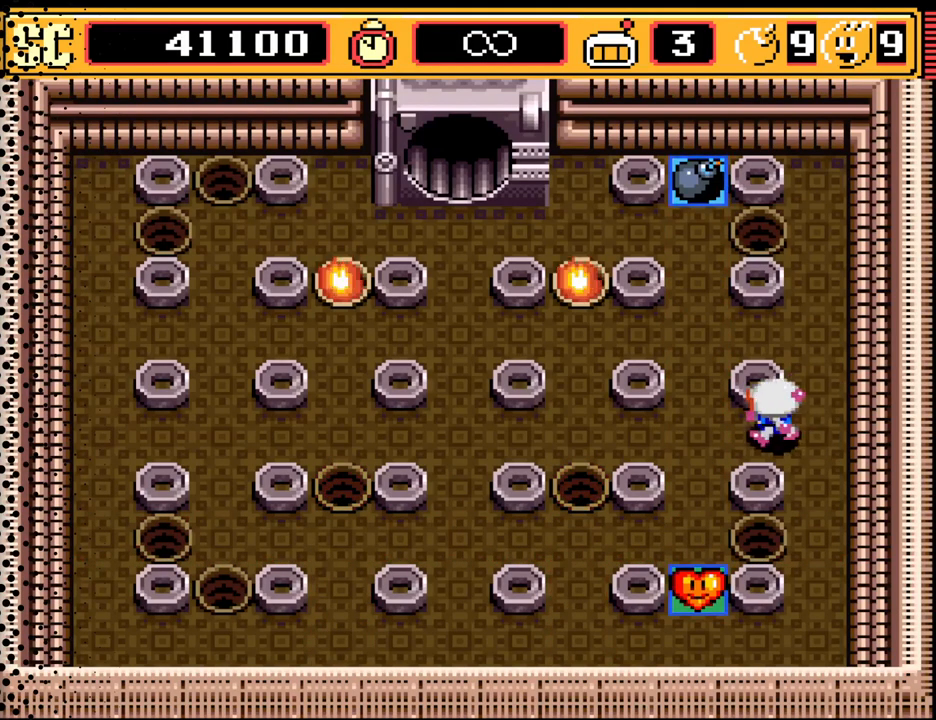
{"buttons": [], "events": [[33, "DPAD_DOWN", "down"], [100, "DPAD_LEFT", "up"], [367, "DPAD_DOWN", "up"]]}
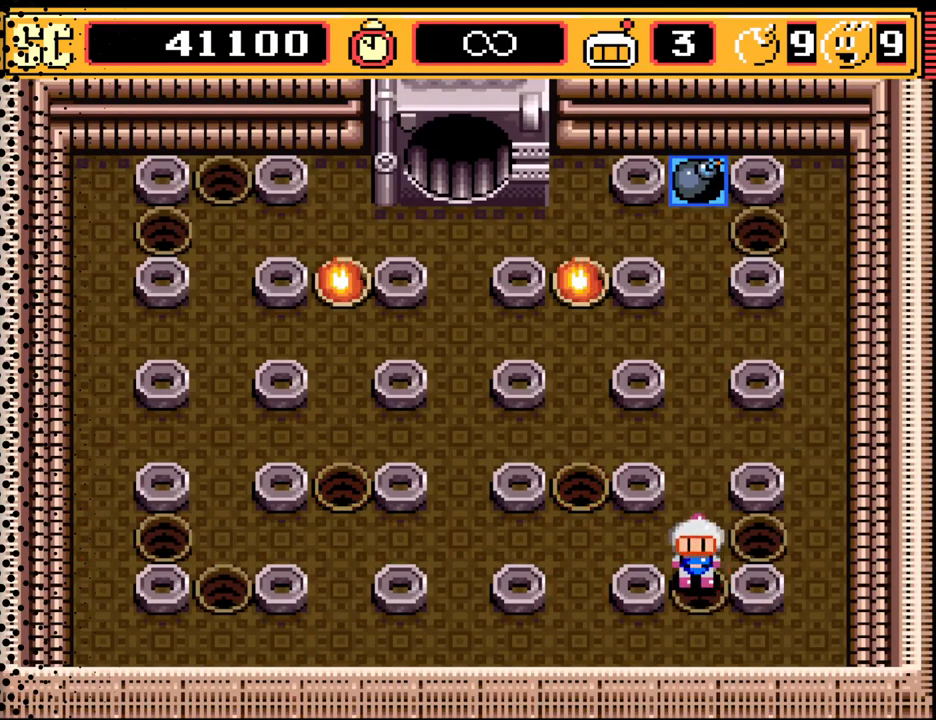
{"buttons": ["DPAD_UP"], "events": [[133, "DPAD_UP", "down"]]}
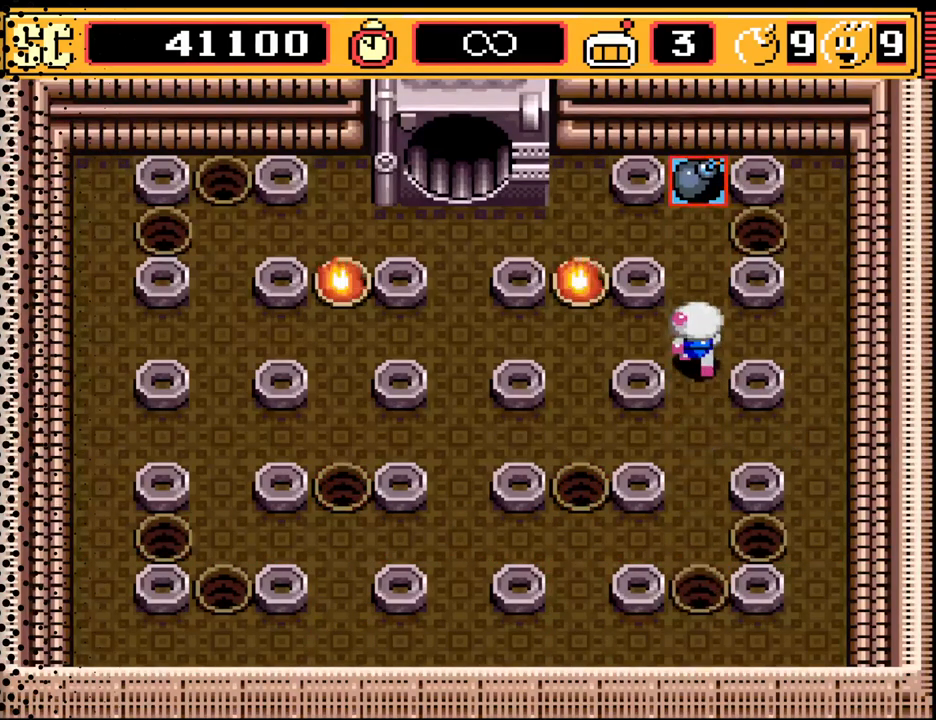
{"buttons": [], "events": [[433, "DPAD_UP", "up"]]}
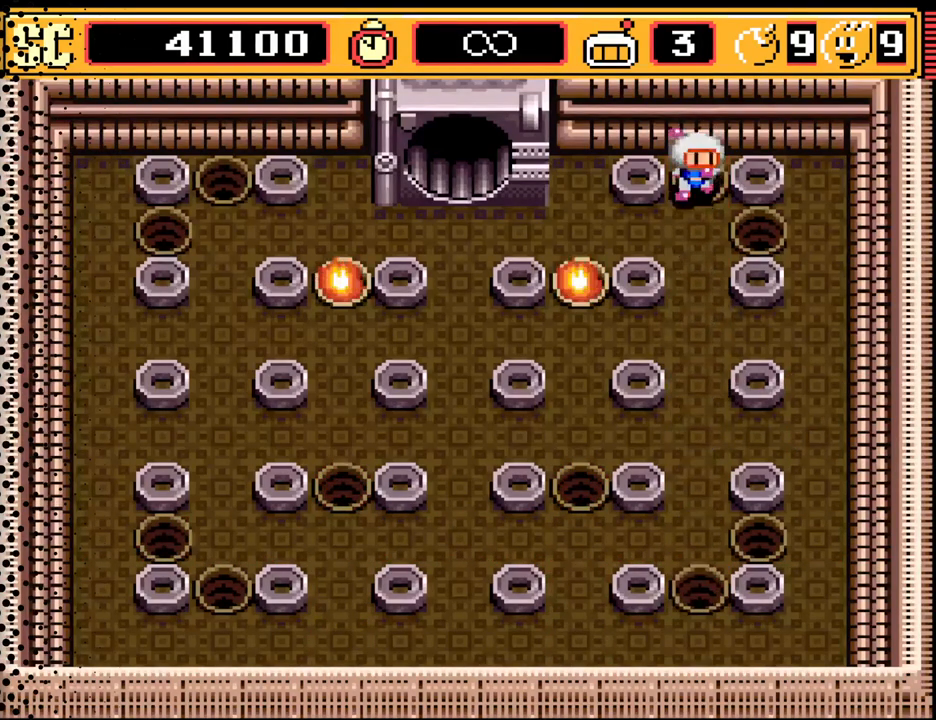
{"buttons": [], "events": [[33, "DPAD_DOWN", "down"], [167, "DPAD_DOWN", "up"], [233, "DPAD_LEFT", "down"], [400, "DPAD_LEFT", "up"]]}
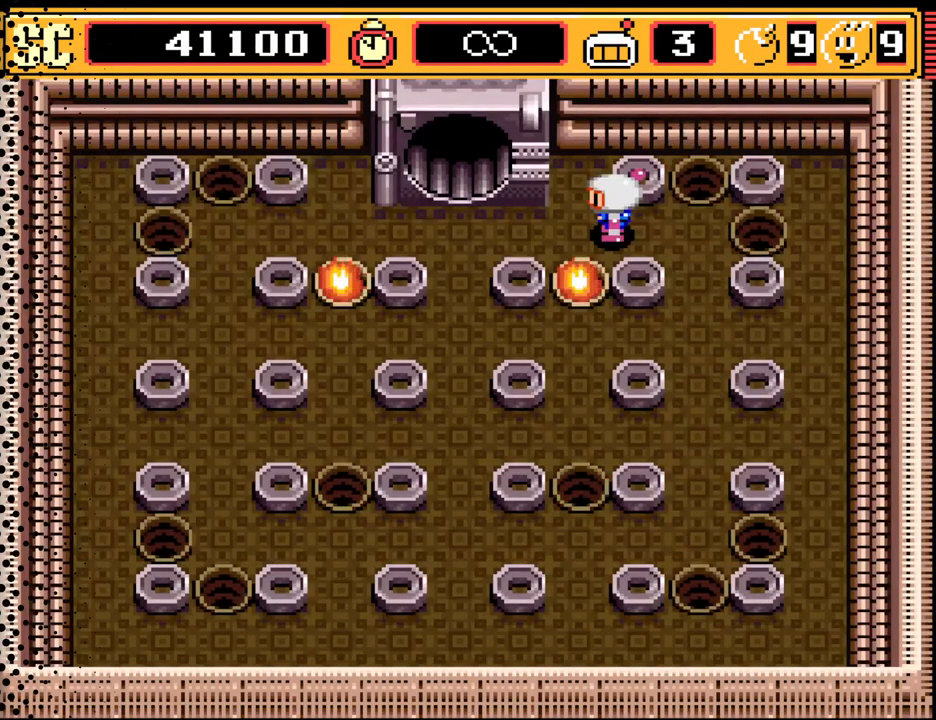
{"buttons": [], "events": [[67, "A", "down"], [200, "A", "up"]]}
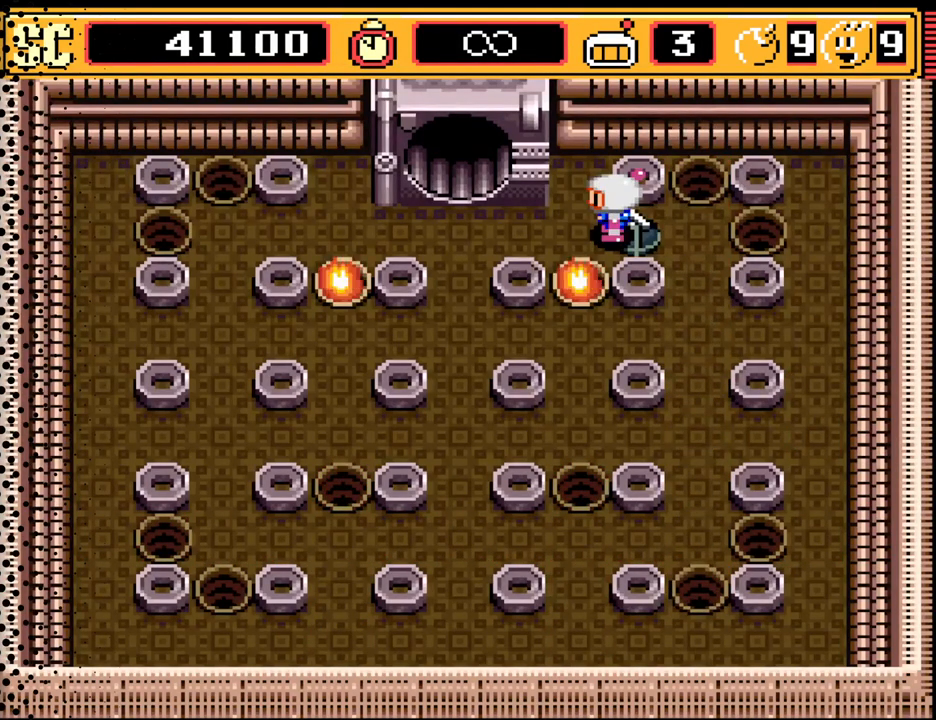
{"buttons": ["DPAD_LEFT"], "events": [[67, "DPAD_LEFT", "down"], [100, "DPAD_LEFT", "up"], [300, "A", "down"], [400, "A", "up"], [433, "DPAD_LEFT", "down"]]}
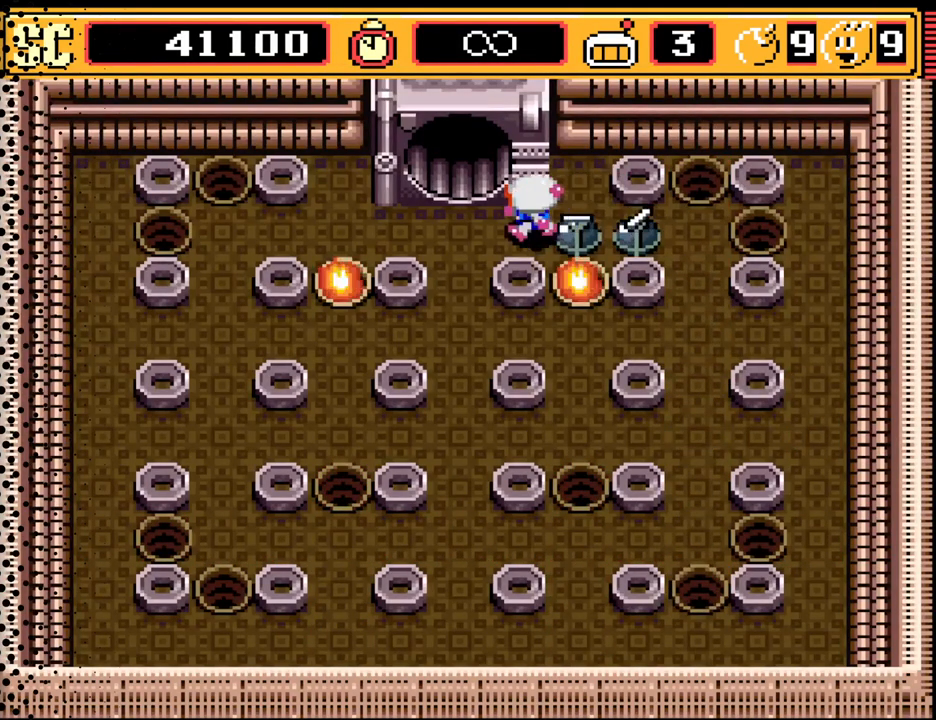
{"buttons": [], "events": [[300, "DPAD_LEFT", "up"]]}
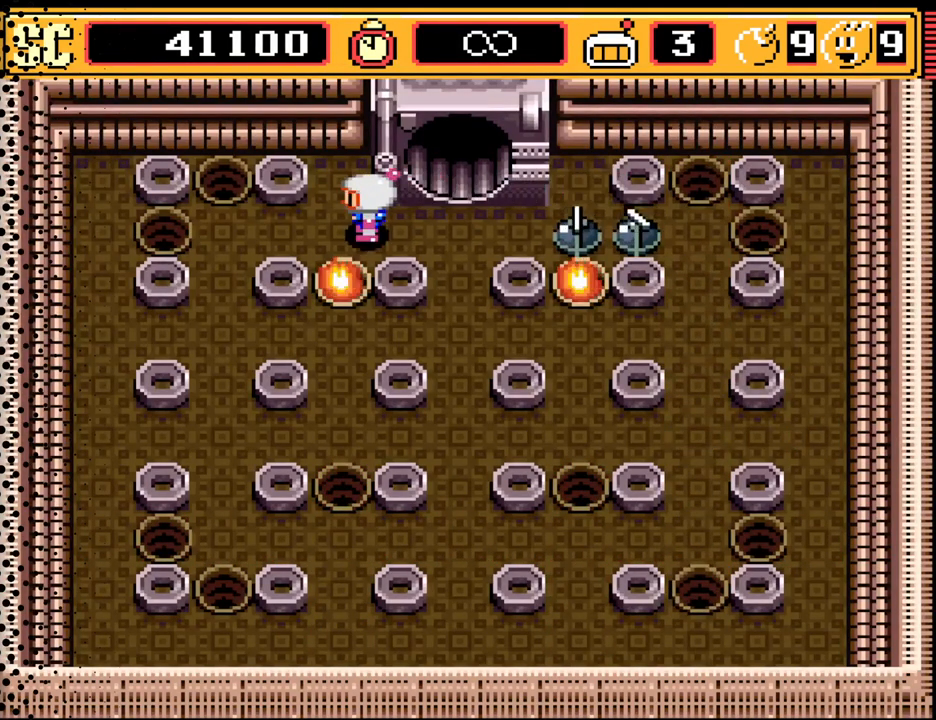
{"buttons": ["DPAD_LEFT"], "events": [[100, "DPAD_LEFT", "down"], [133, "DPAD_LEFT", "up"], [300, "A", "down"], [433, "A", "up"], [467, "DPAD_LEFT", "down"]]}
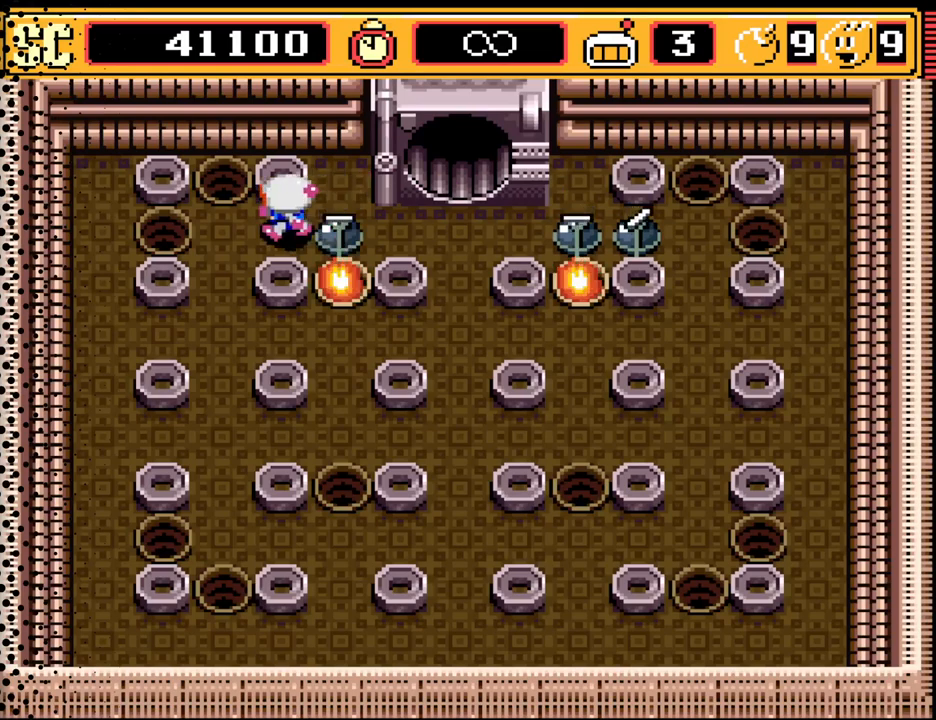
{"buttons": ["DPAD_DOWN", "DPAD_LEFT"], "events": [[67, "DPAD_DOWN", "down"], [133, "DPAD_LEFT", "up"], [300, "DPAD_LEFT", "down"], [333, "DPAD_DOWN", "up"], [500, "DPAD_DOWN", "down"]]}
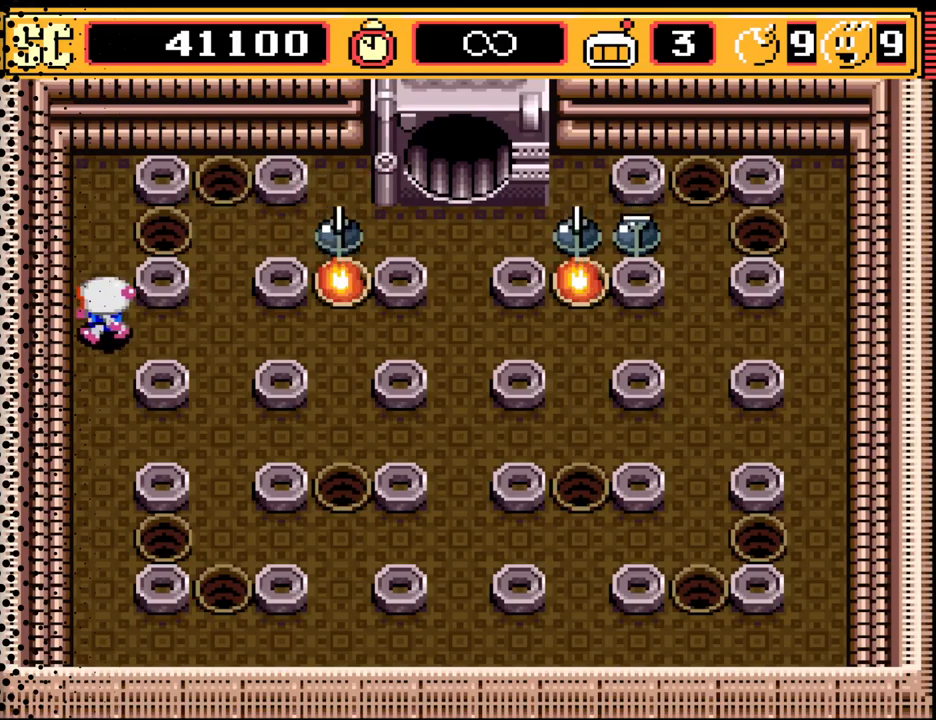
{"buttons": [], "events": [[67, "DPAD_LEFT", "up"], [267, "DPAD_DOWN", "up"], [300, "B", "down"], [467, "B", "up"]]}
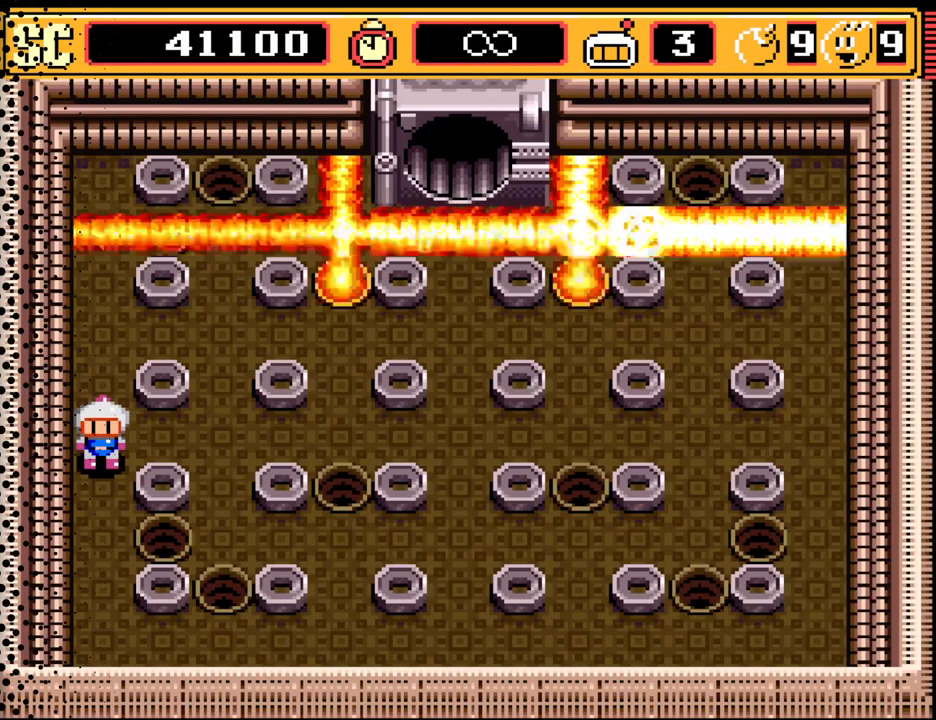
{"buttons": [], "events": []}
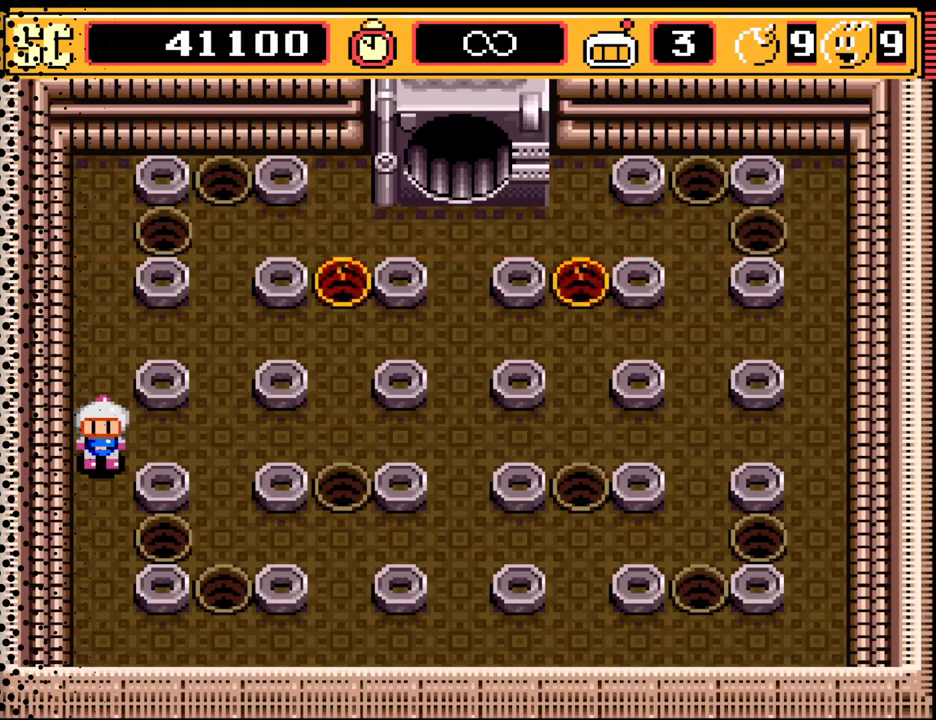
{"buttons": ["DPAD_RIGHT"], "events": [[100, "DPAD_UP", "down"], [233, "DPAD_RIGHT", "down"], [300, "DPAD_UP", "up"]]}
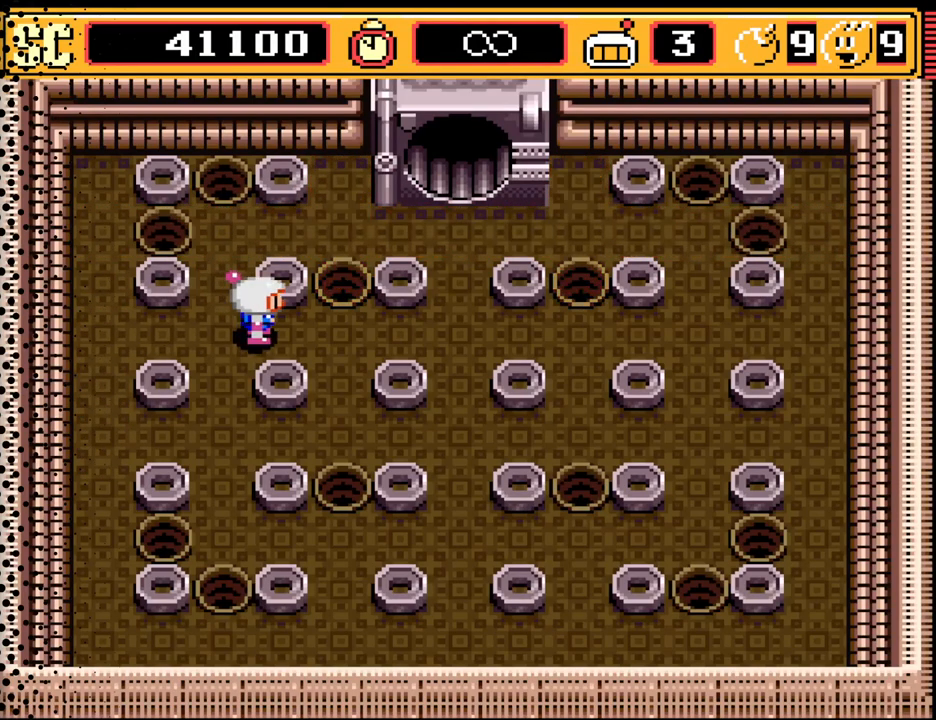
{"buttons": ["DPAD_UP", "DPAD_RIGHT"], "events": [[167, "DPAD_RIGHT", "up"], [167, "DPAD_UP", "down"], [300, "DPAD_RIGHT", "down"], [367, "DPAD_UP", "up"], [500, "DPAD_UP", "down"]]}
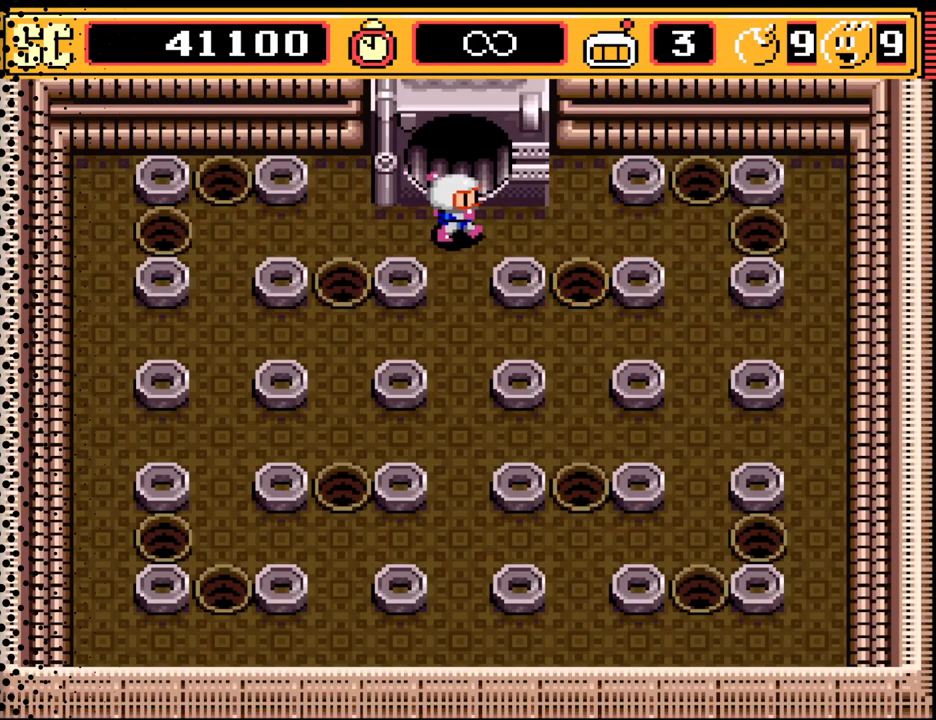
{"buttons": [], "events": [[33, "DPAD_RIGHT", "up"], [400, "DPAD_UP", "up"]]}